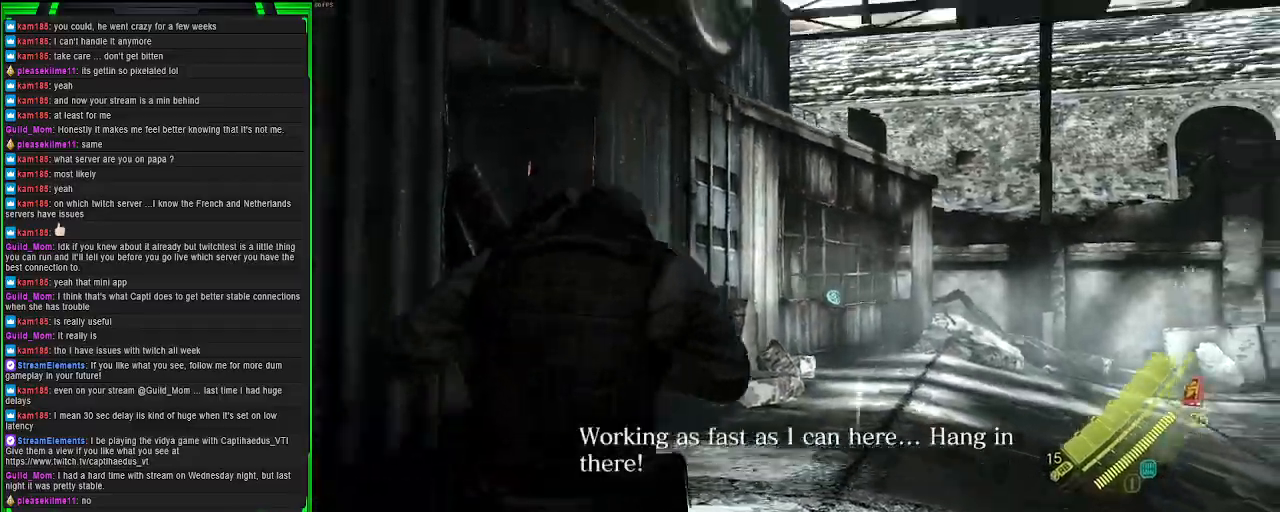
Gameplay with a controller (PlayStation layout); each line is a JSON object with the inputs held at the frame after it. "events" lists button and stick changes between this image and that frame as [ms after this image, input, new state], when the widget could be followed in between.
{"buttons": ["L2"], "left_stick": "down-right", "right_stick": "down-right", "events": [[50, "right_stick", "center"], [217, "right_stick", "down-left"], [300, "left_stick", "down-right"], [383, "right_stick", "center"], [467, "L2", "down"], [483, "right_stick", "down-right"]]}
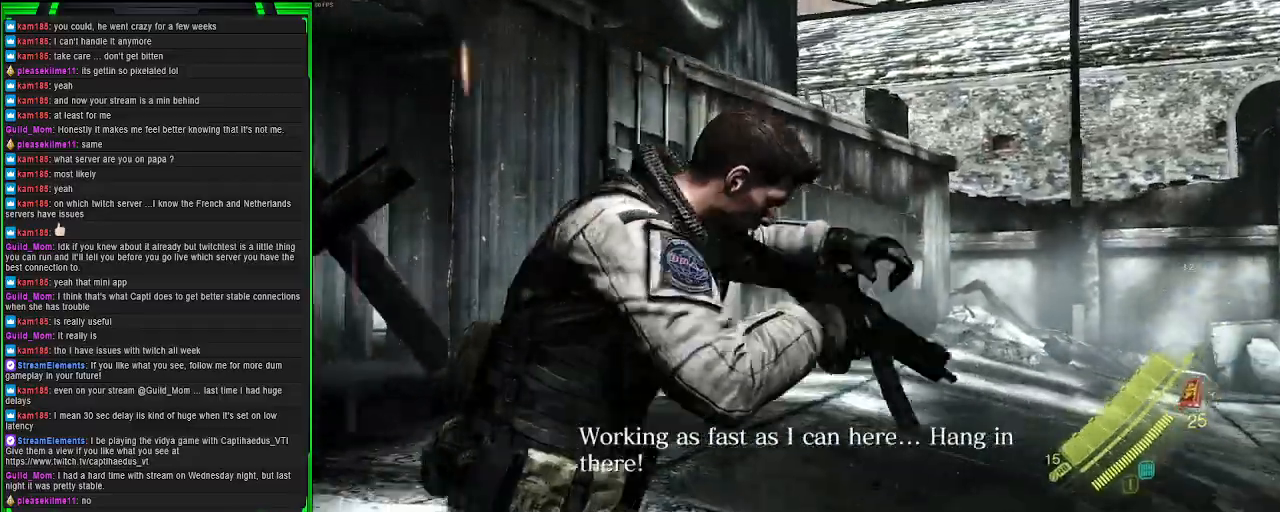
{"buttons": ["L2"], "left_stick": "up", "right_stick": "left", "events": [[167, "right_stick", "center"], [217, "left_stick", "up-right"], [300, "left_stick", "up"], [383, "right_stick", "left"]]}
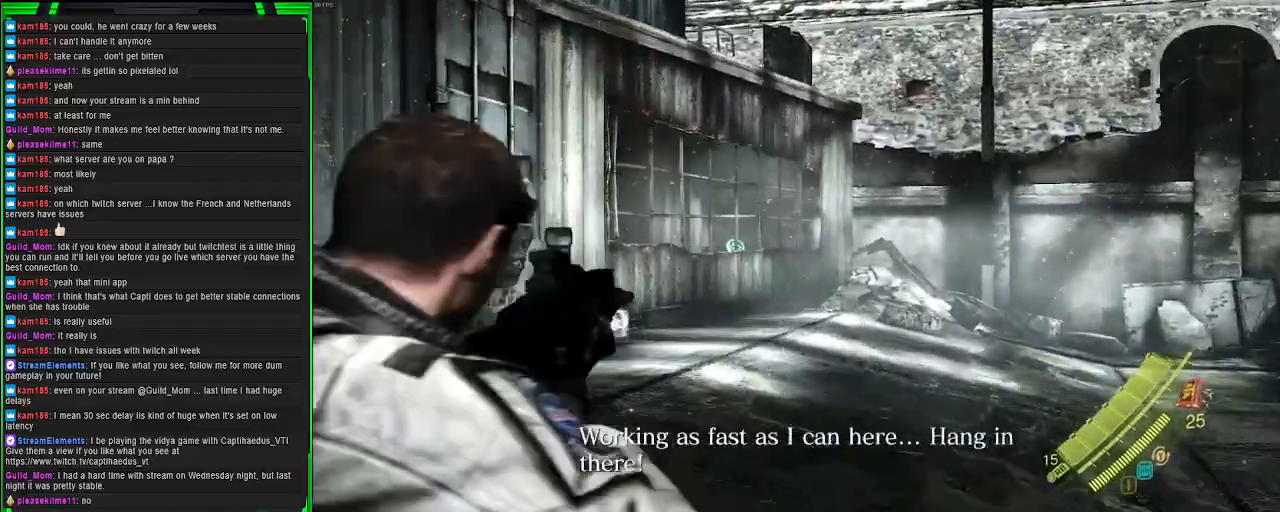
{"buttons": ["L2"], "left_stick": "up", "right_stick": "center", "events": [[50, "right_stick", "center"], [233, "right_stick", "up-left"], [400, "right_stick", "center"]]}
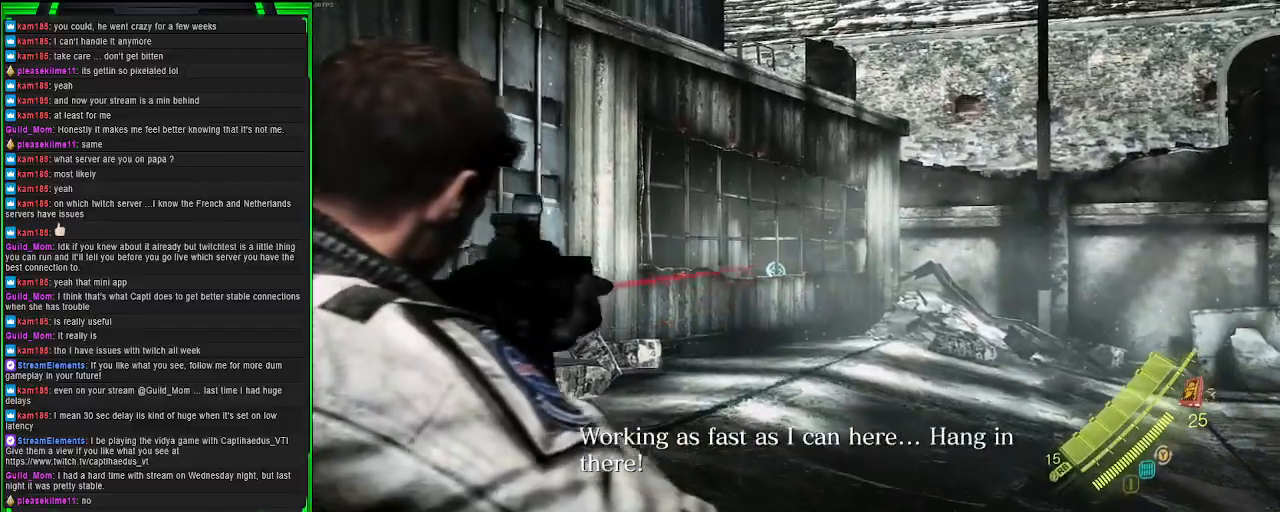
{"buttons": ["L2"], "left_stick": "up", "right_stick": "center", "events": [[117, "R2", "down"], [250, "R2", "up"]]}
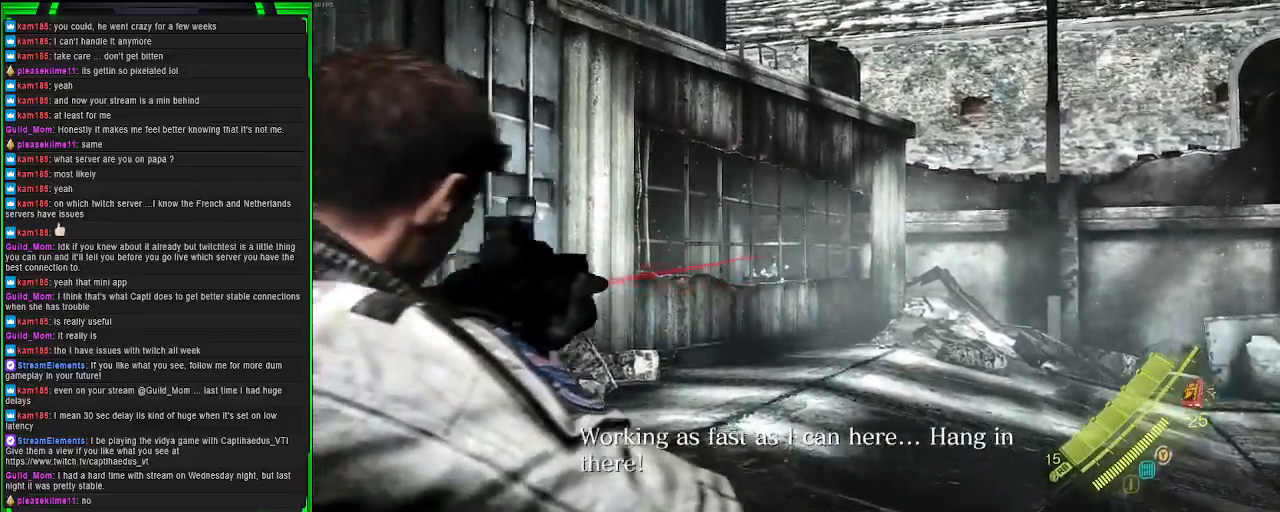
{"buttons": [], "left_stick": "left", "right_stick": "left", "events": [[33, "left_stick", "up-left"], [117, "right_stick", "left"], [133, "left_stick", "left"], [183, "L2", "up"]]}
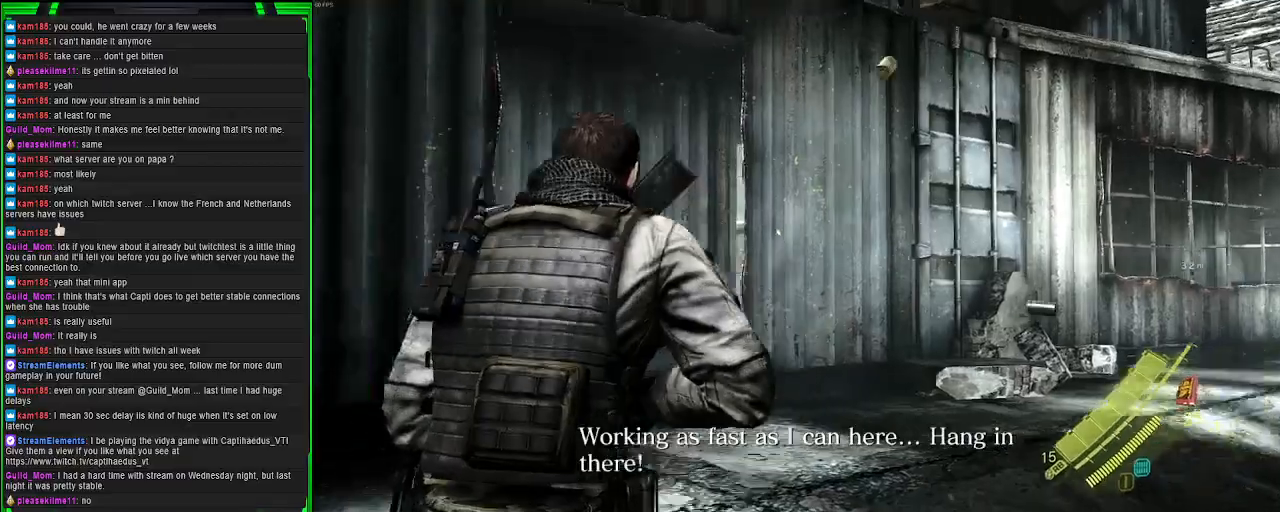
{"buttons": [], "left_stick": "up-left", "right_stick": "center", "events": [[17, "left_stick", "up-left"], [83, "right_stick", "center"], [200, "SQUARE", "down"], [333, "SQUARE", "up"]]}
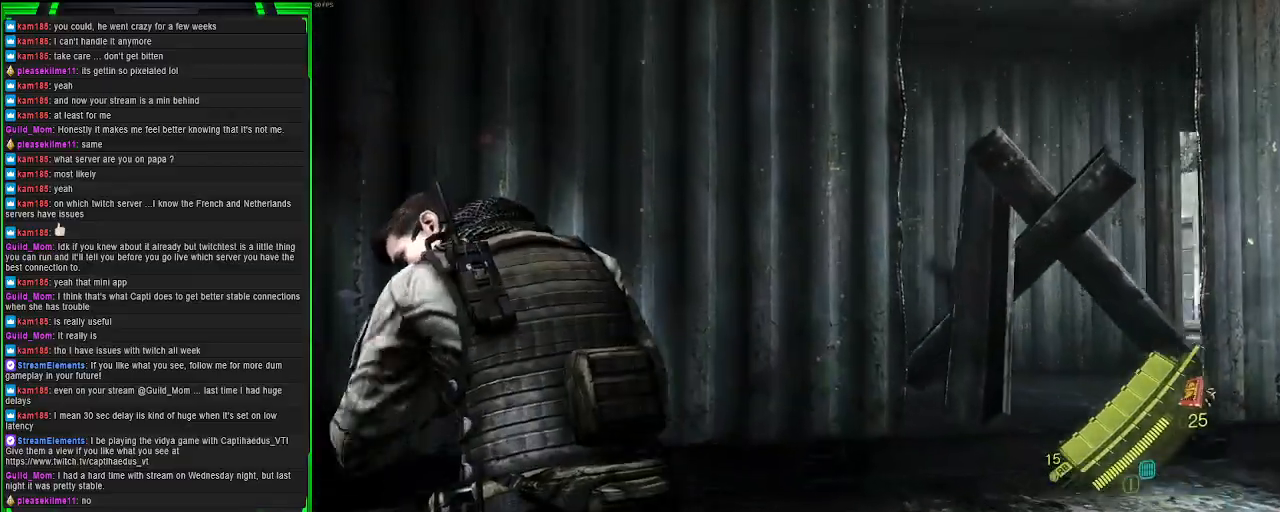
{"buttons": [], "left_stick": "up", "right_stick": "center", "events": [[50, "right_stick", "right"], [300, "right_stick", "center"], [400, "left_stick", "up"]]}
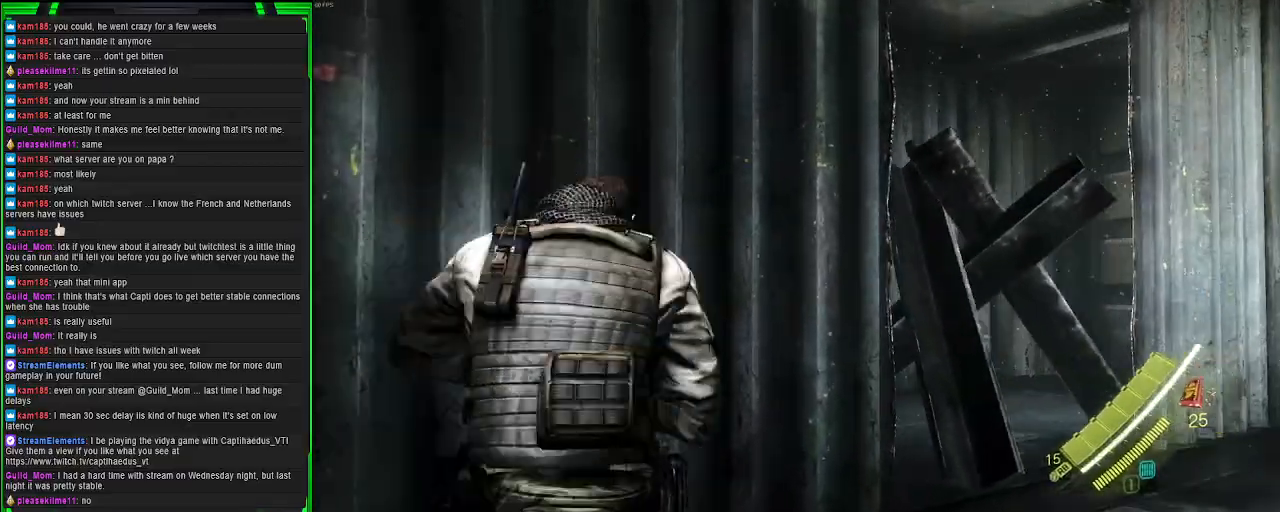
{"buttons": [], "left_stick": "right", "right_stick": "center", "events": [[83, "left_stick", "up-right"], [367, "left_stick", "right"]]}
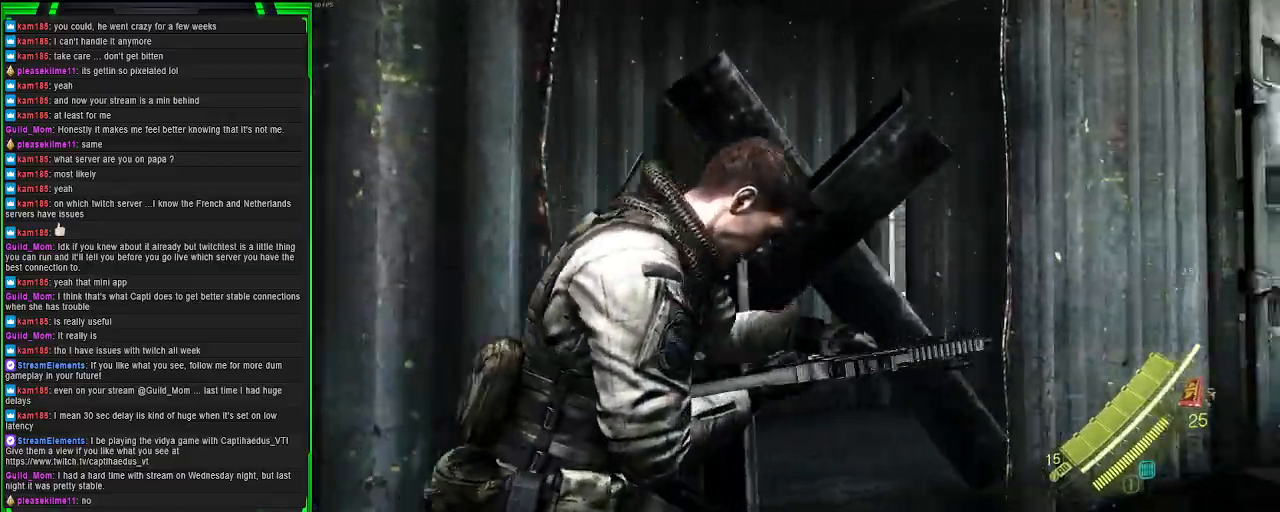
{"buttons": [], "left_stick": "down-right", "right_stick": "up", "events": [[117, "right_stick", "right"], [183, "left_stick", "down-right"], [283, "right_stick", "up-right"], [400, "right_stick", "up"]]}
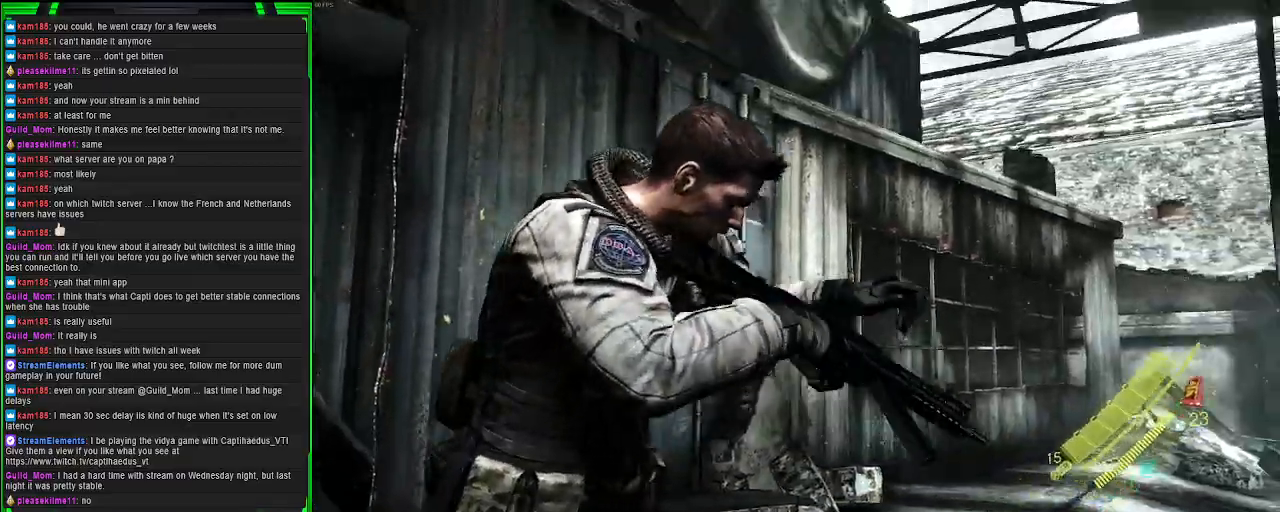
{"buttons": [], "left_stick": "down-right", "right_stick": "left", "events": [[117, "right_stick", "center"], [483, "right_stick", "left"]]}
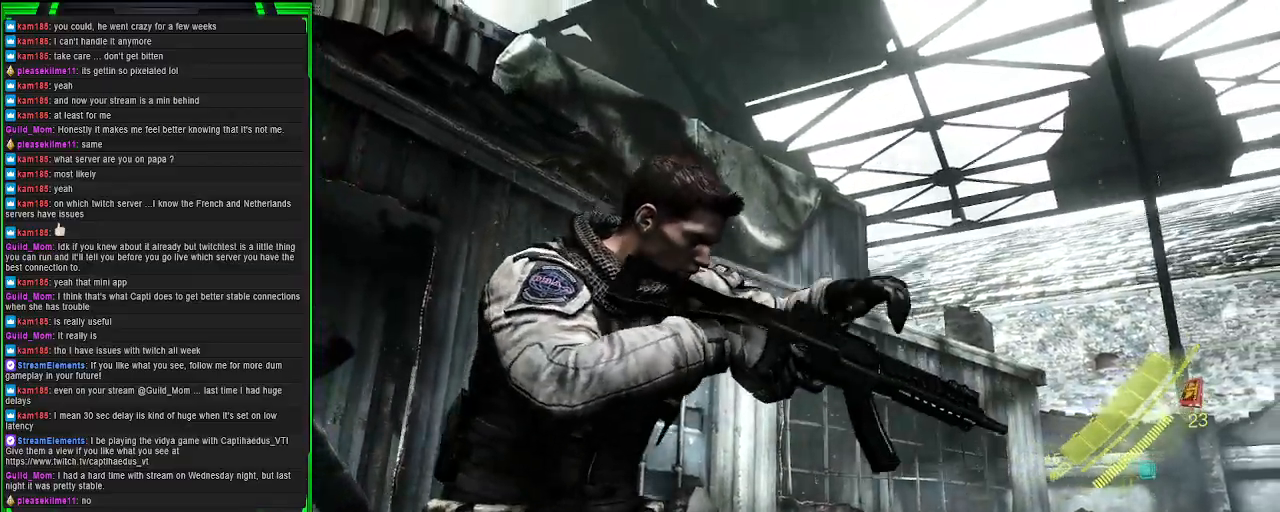
{"buttons": [], "left_stick": "down-right", "right_stick": "center", "events": [[317, "right_stick", "center"]]}
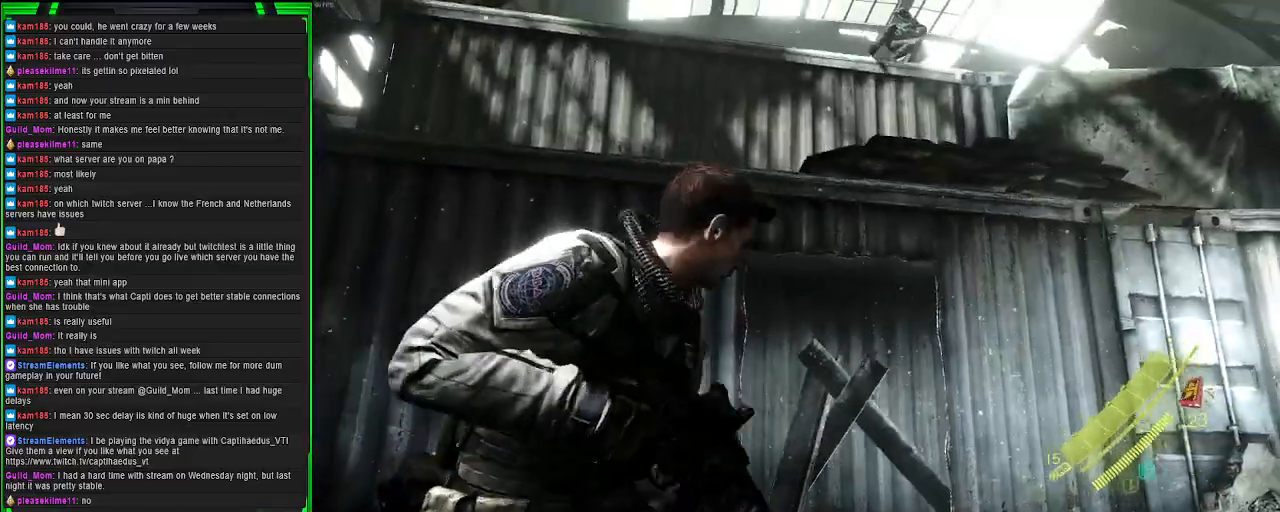
{"buttons": [], "left_stick": "down-right", "right_stick": "up-left", "events": [[33, "right_stick", "right"], [317, "right_stick", "up"], [367, "right_stick", "up-left"]]}
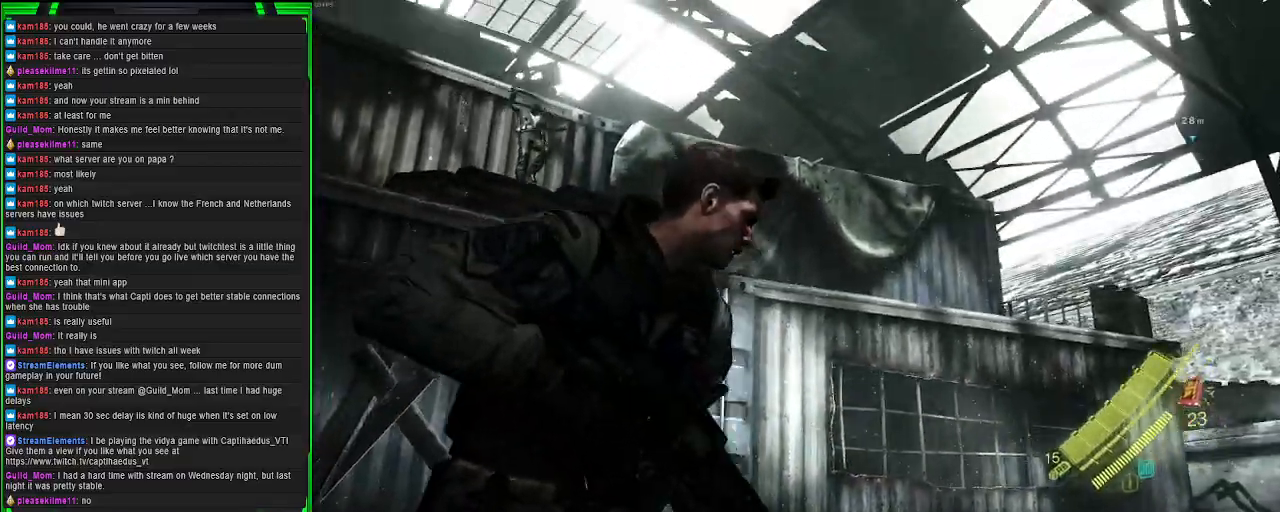
{"buttons": ["L2"], "left_stick": "down-right", "right_stick": "up-left", "events": [[117, "left_stick", "down"], [133, "L2", "down"], [200, "right_stick", "center"], [333, "right_stick", "up-left"], [467, "left_stick", "down-right"]]}
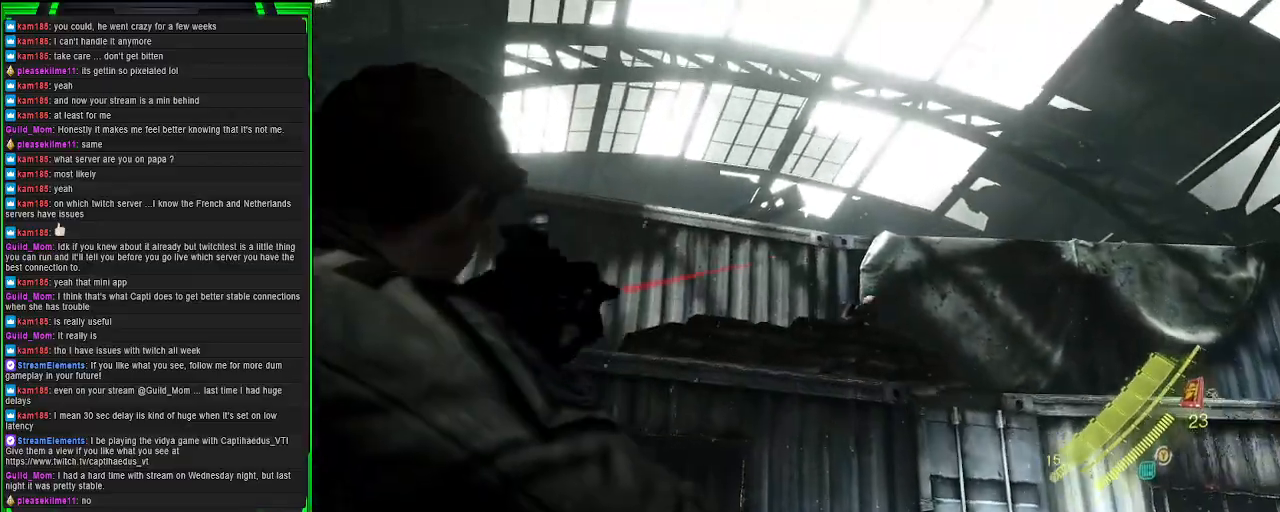
{"buttons": ["L2"], "left_stick": "right", "right_stick": "down-right", "events": [[17, "right_stick", "center"], [117, "left_stick", "right"], [150, "right_stick", "down-right"]]}
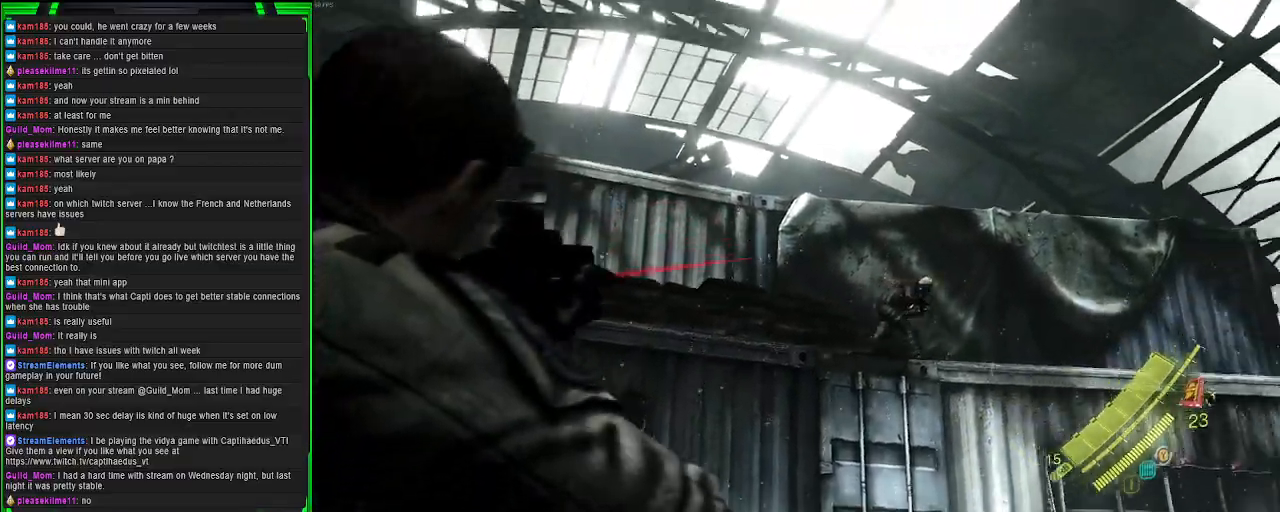
{"buttons": ["L2"], "left_stick": "up-right", "right_stick": "right", "events": [[150, "left_stick", "up-right"], [200, "right_stick", "center"], [250, "right_stick", "right"]]}
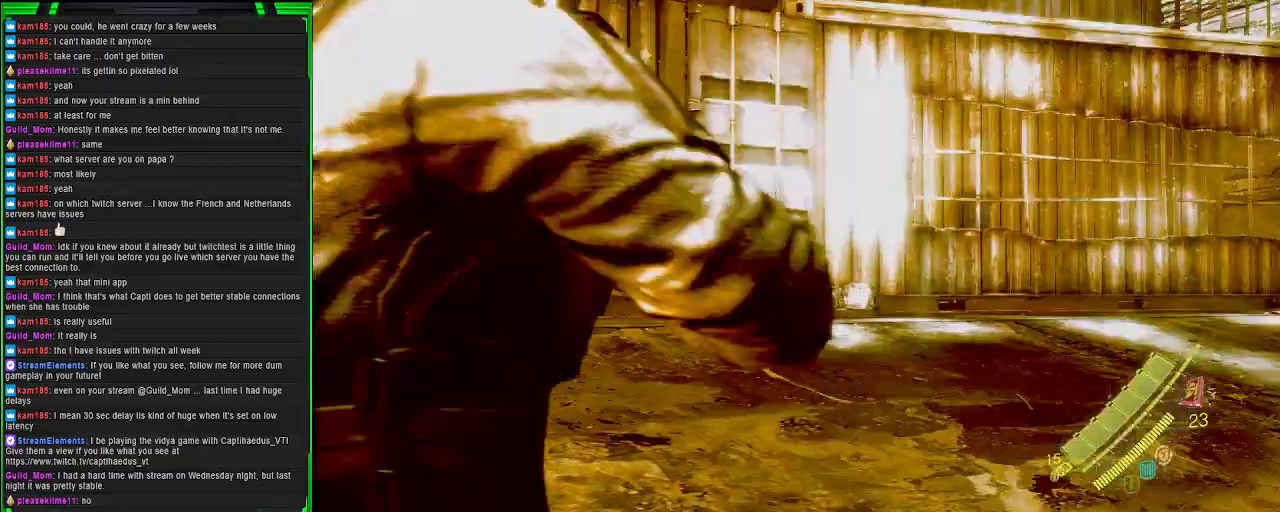
{"buttons": ["L2"], "left_stick": "up-right", "right_stick": "center", "events": [[33, "right_stick", "center"], [100, "right_stick", "right"], [350, "right_stick", "center"]]}
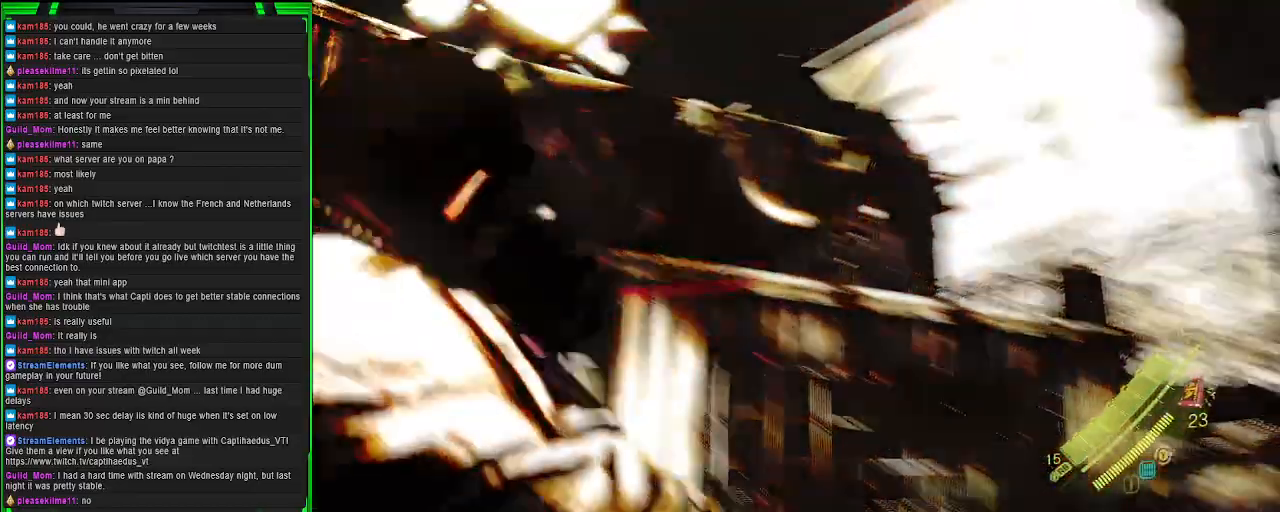
{"buttons": ["L2"], "left_stick": "up-right", "right_stick": "right", "events": [[83, "right_stick", "right"]]}
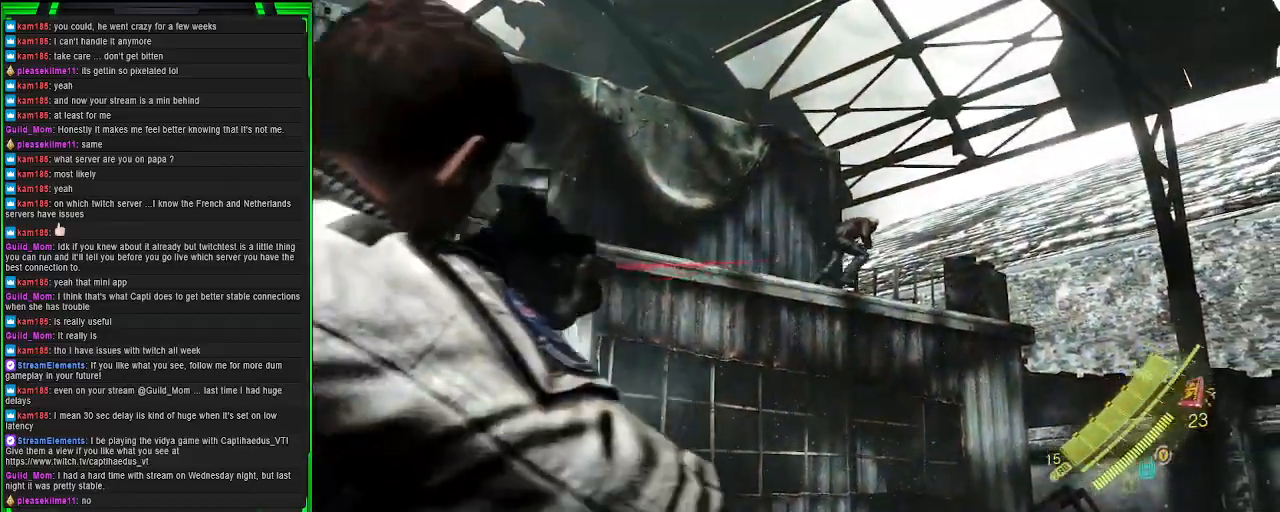
{"buttons": ["L2"], "left_stick": "up-right", "right_stick": "right", "events": [[283, "right_stick", "center"], [350, "right_stick", "right"]]}
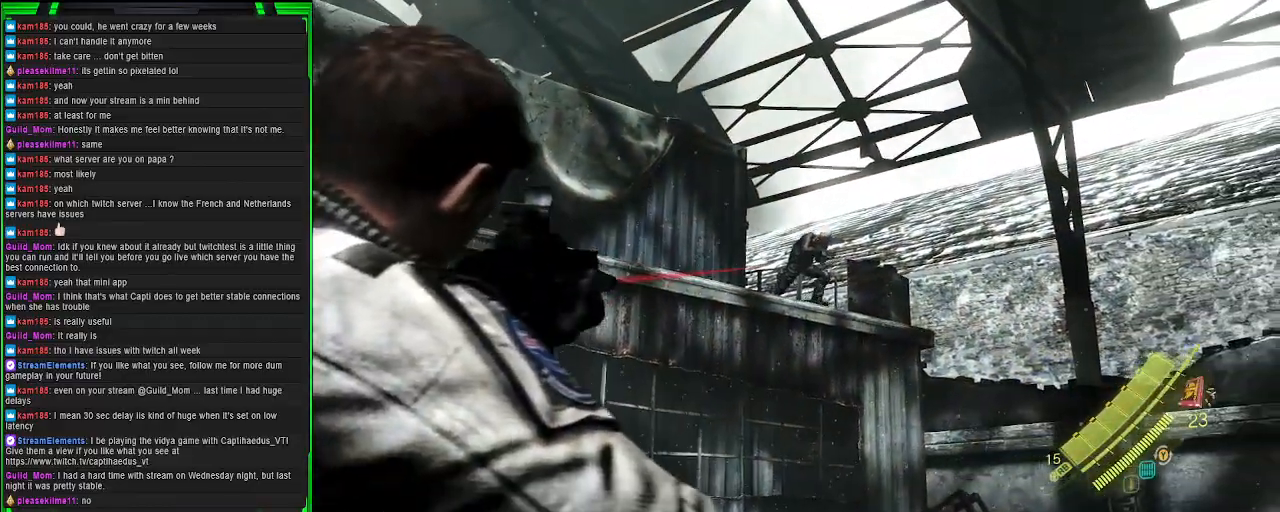
{"buttons": ["L2", "R2"], "left_stick": "up-right", "right_stick": "center", "events": [[117, "right_stick", "center"], [133, "R2", "down"], [367, "right_stick", "up-left"], [483, "right_stick", "center"]]}
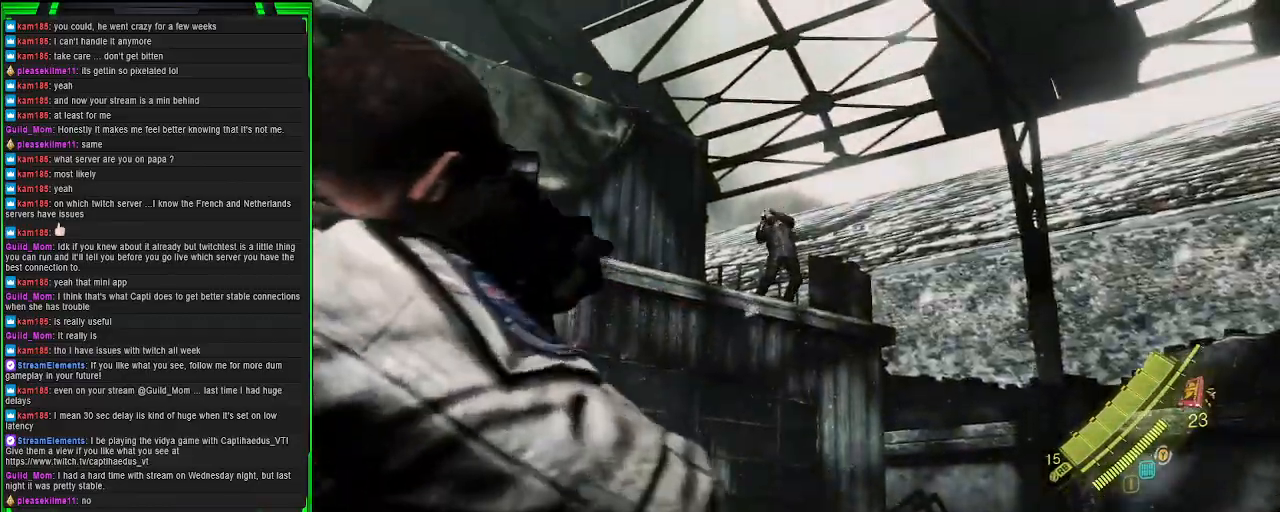
{"buttons": ["L2"], "left_stick": "up-right", "right_stick": "center", "events": [[250, "right_stick", "down-right"], [333, "R2", "up"], [417, "right_stick", "center"]]}
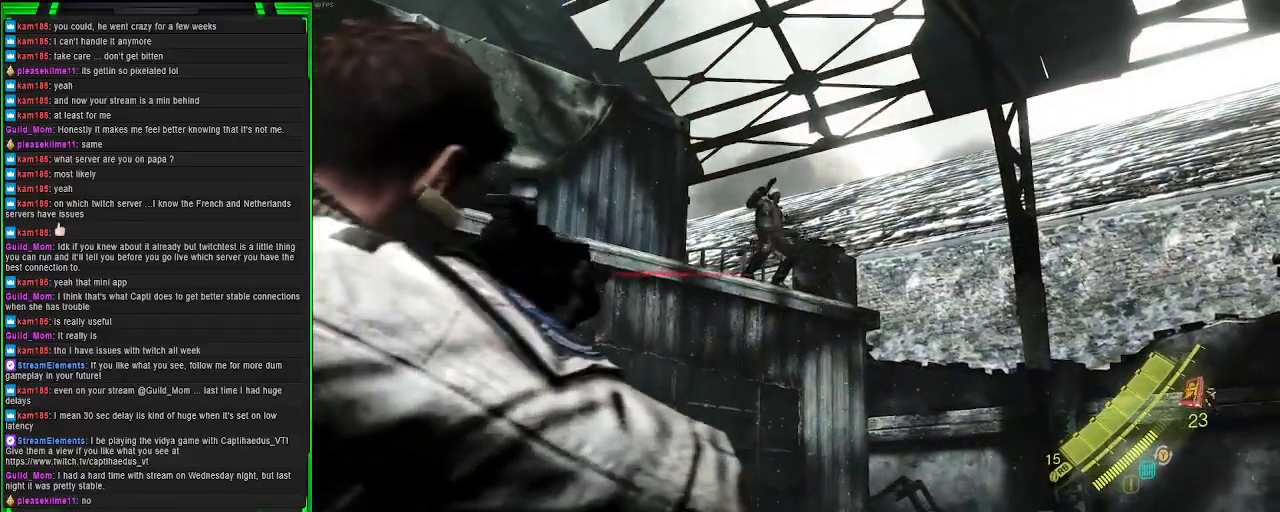
{"buttons": ["L2", "R2"], "left_stick": "up", "right_stick": "center", "events": [[133, "right_stick", "up"], [217, "R2", "down"], [400, "right_stick", "center"], [433, "left_stick", "up"]]}
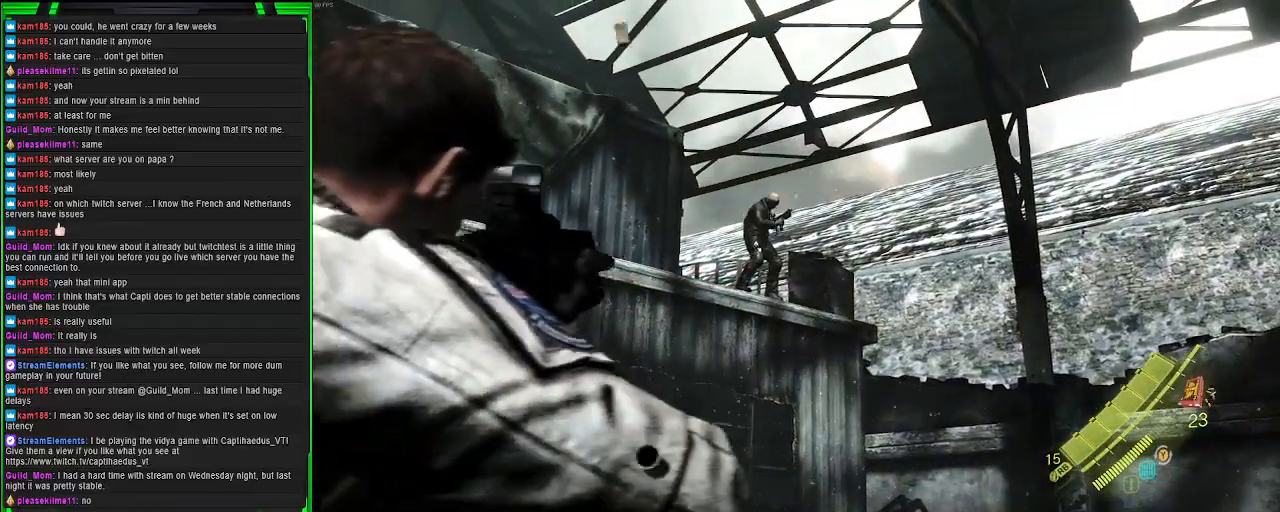
{"buttons": ["L2"], "left_stick": "up", "right_stick": "down-right", "events": [[50, "right_stick", "left"], [150, "right_stick", "center"], [317, "R2", "up"], [383, "right_stick", "right"], [500, "right_stick", "down-right"]]}
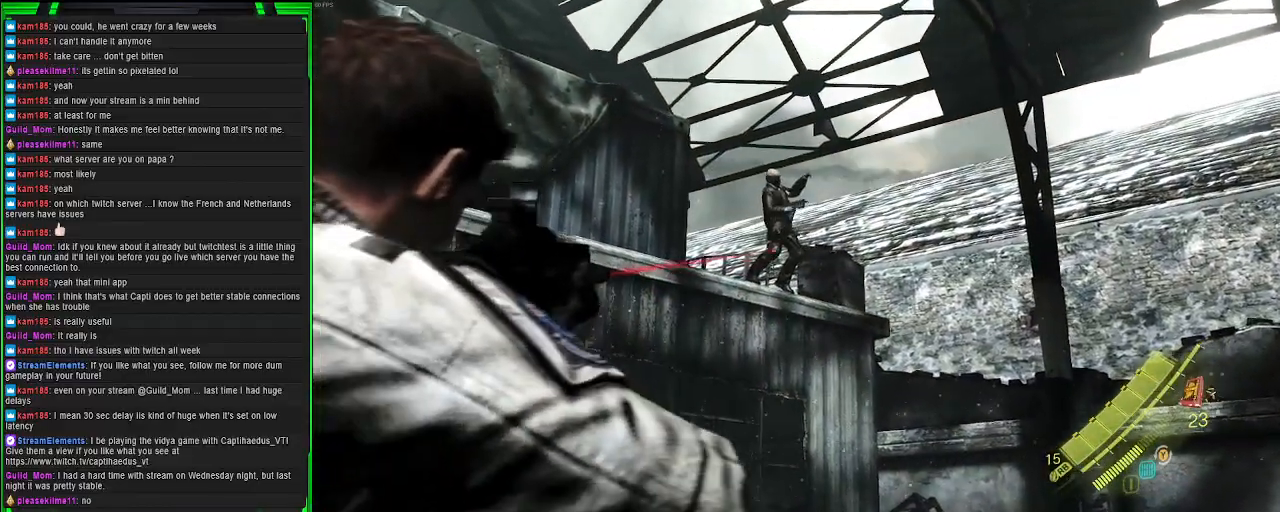
{"buttons": [], "left_stick": "up", "right_stick": "center", "events": [[133, "L2", "up"], [133, "right_stick", "down"], [333, "right_stick", "center"]]}
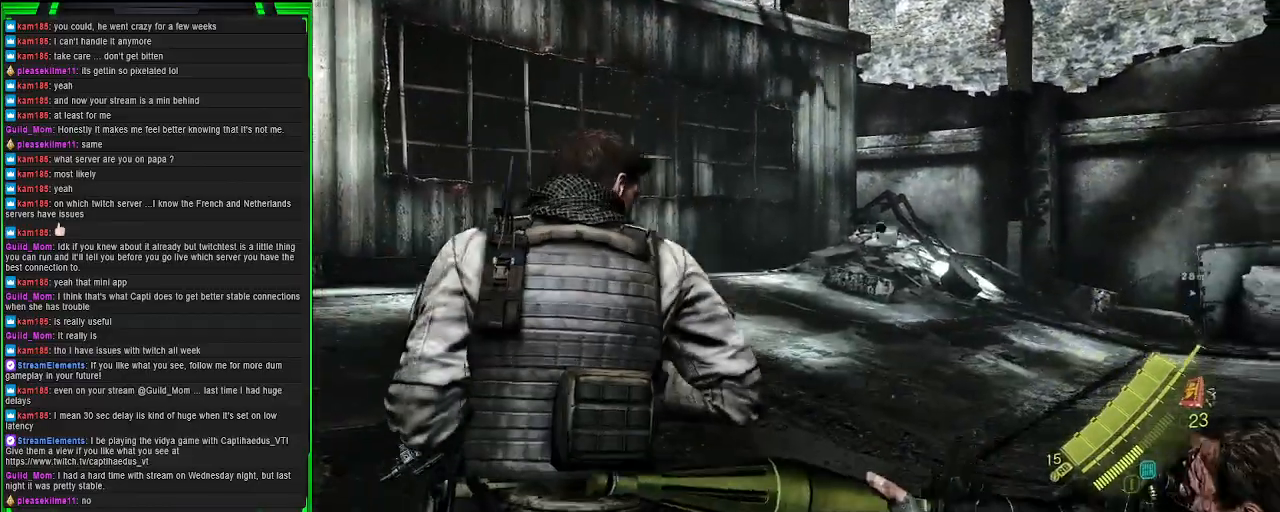
{"buttons": [], "left_stick": "up", "right_stick": "center", "events": [[33, "SQUARE", "down"], [167, "SQUARE", "up"]]}
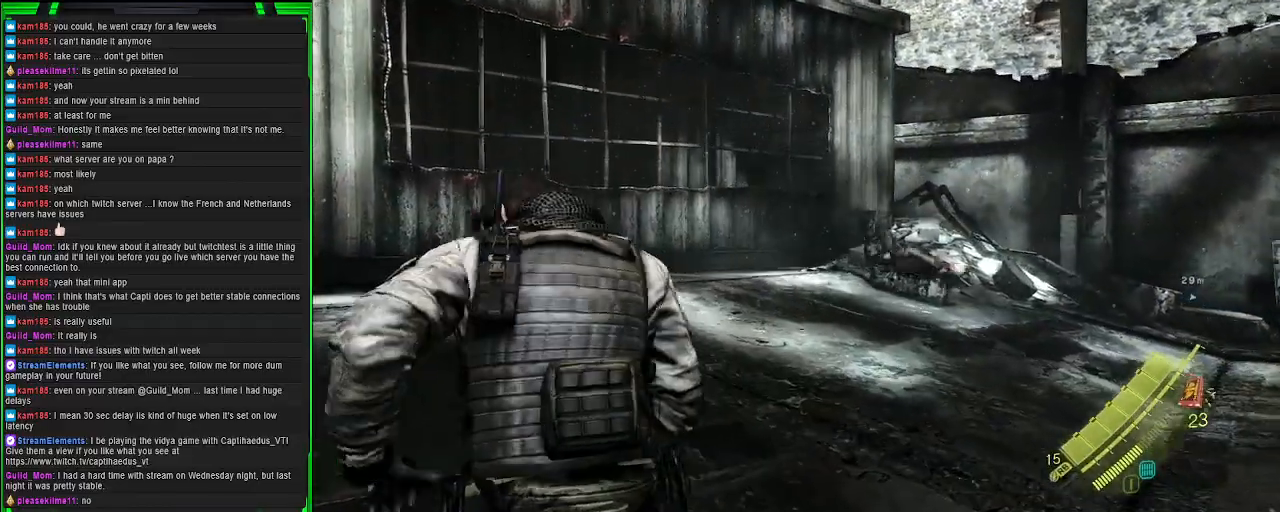
{"buttons": [], "left_stick": "up-right", "right_stick": "center", "events": [[233, "right_stick", "down-right"], [450, "right_stick", "center"], [500, "left_stick", "up-right"]]}
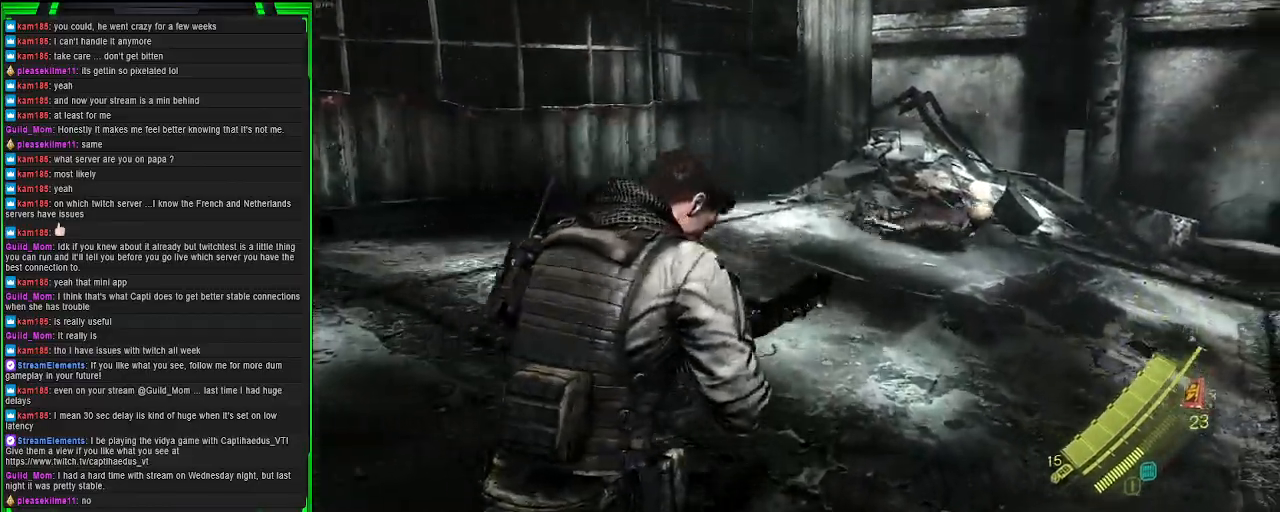
{"buttons": [], "left_stick": "up-right", "right_stick": "center", "events": []}
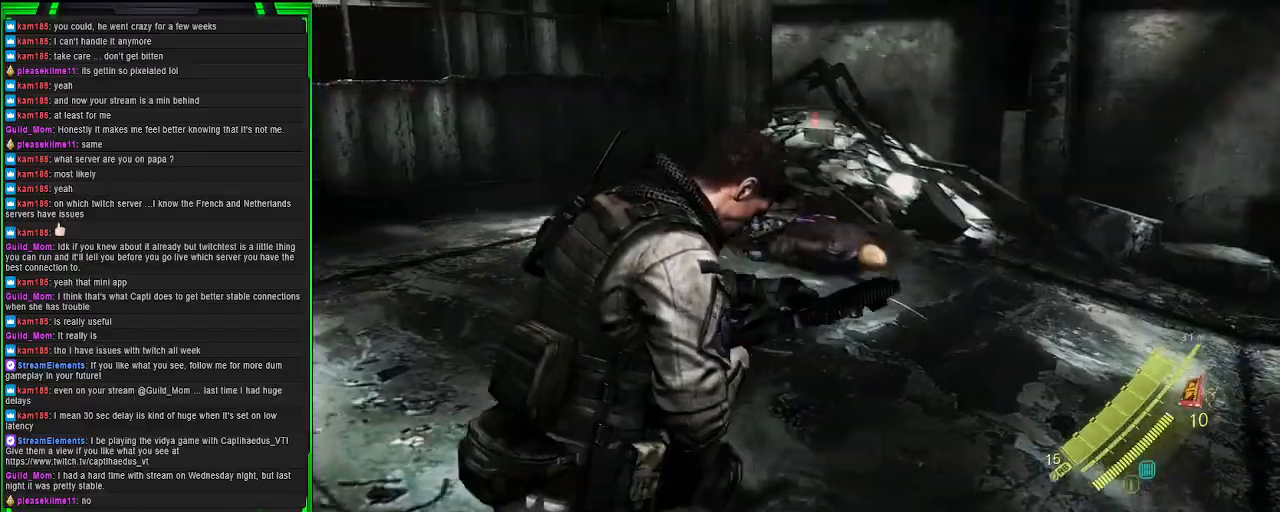
{"buttons": [], "left_stick": "up-right", "right_stick": "left", "events": [[250, "right_stick", "left"]]}
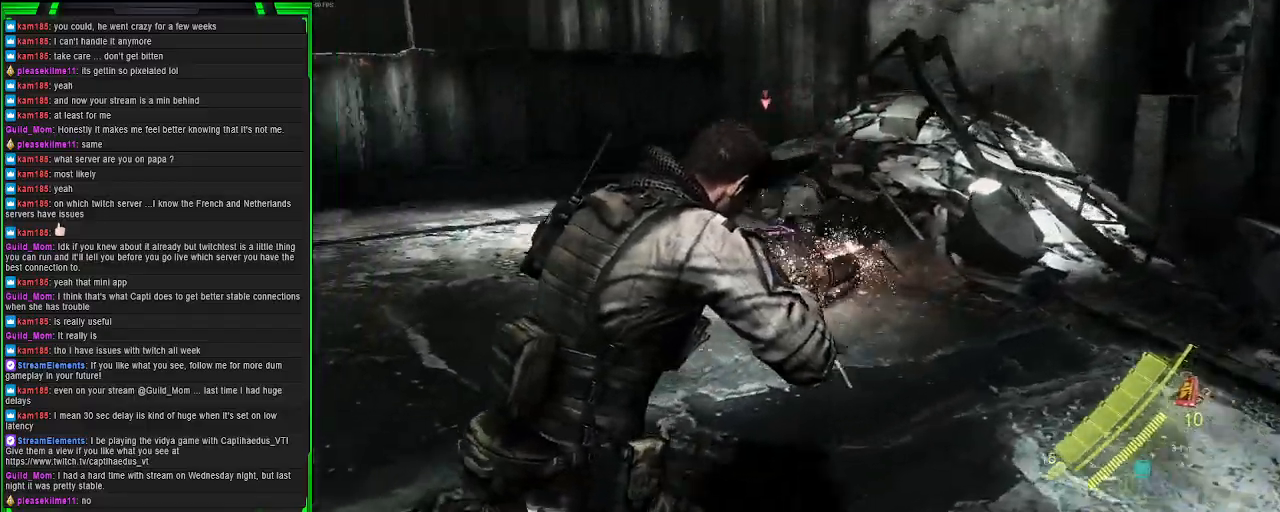
{"buttons": ["SQUARE"], "left_stick": "up-right", "right_stick": "center", "events": [[283, "right_stick", "center"], [450, "SQUARE", "down"]]}
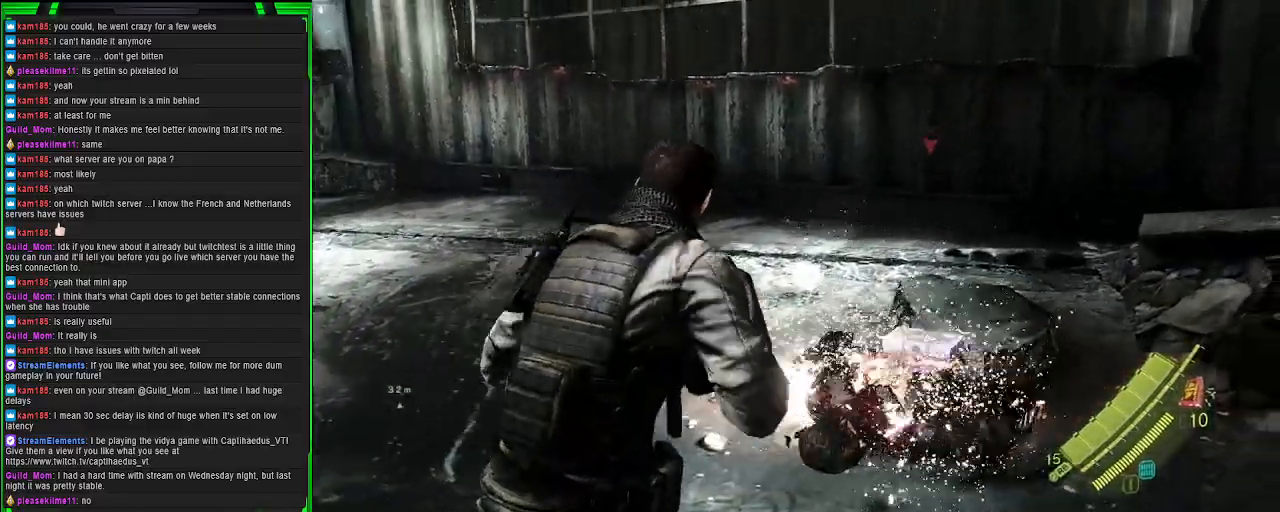
{"buttons": [], "left_stick": "up", "right_stick": "left", "events": [[50, "SQUARE", "up"], [133, "SQUARE", "down"], [250, "SQUARE", "up"], [433, "right_stick", "left"], [467, "left_stick", "up"]]}
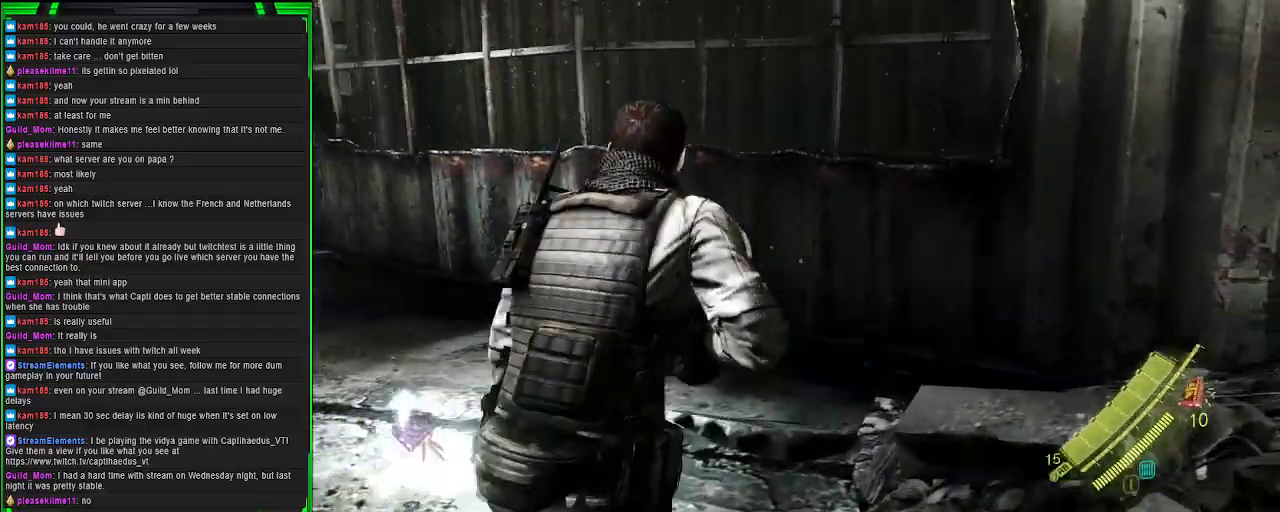
{"buttons": [], "left_stick": "up", "right_stick": "center", "events": [[467, "right_stick", "center"]]}